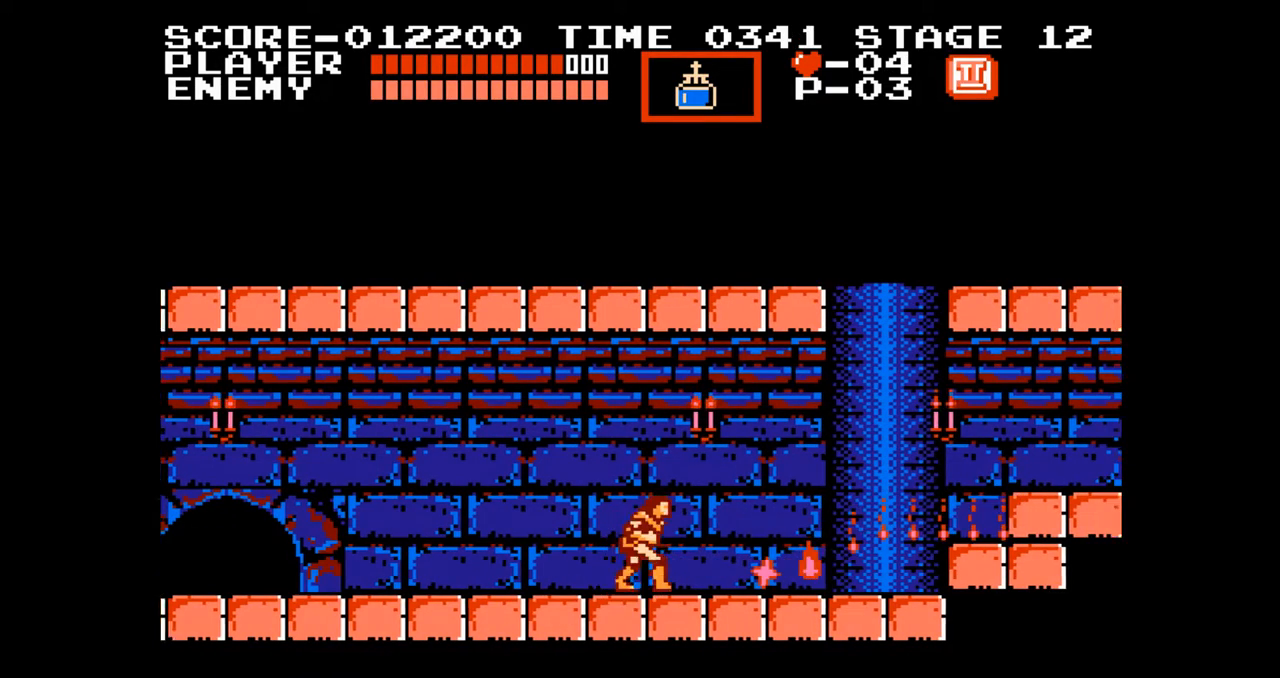
Gameplay with a controller (Nintendo layout); each line is a JSON object with the inputs held at the frame after it. "events" lists button and stick changes between this image and that frame as [ms after this image, input, new state], when the widget could be followed in between. Not read: L3 R3.
{"buttons": ["DPAD_RIGHT"], "events": []}
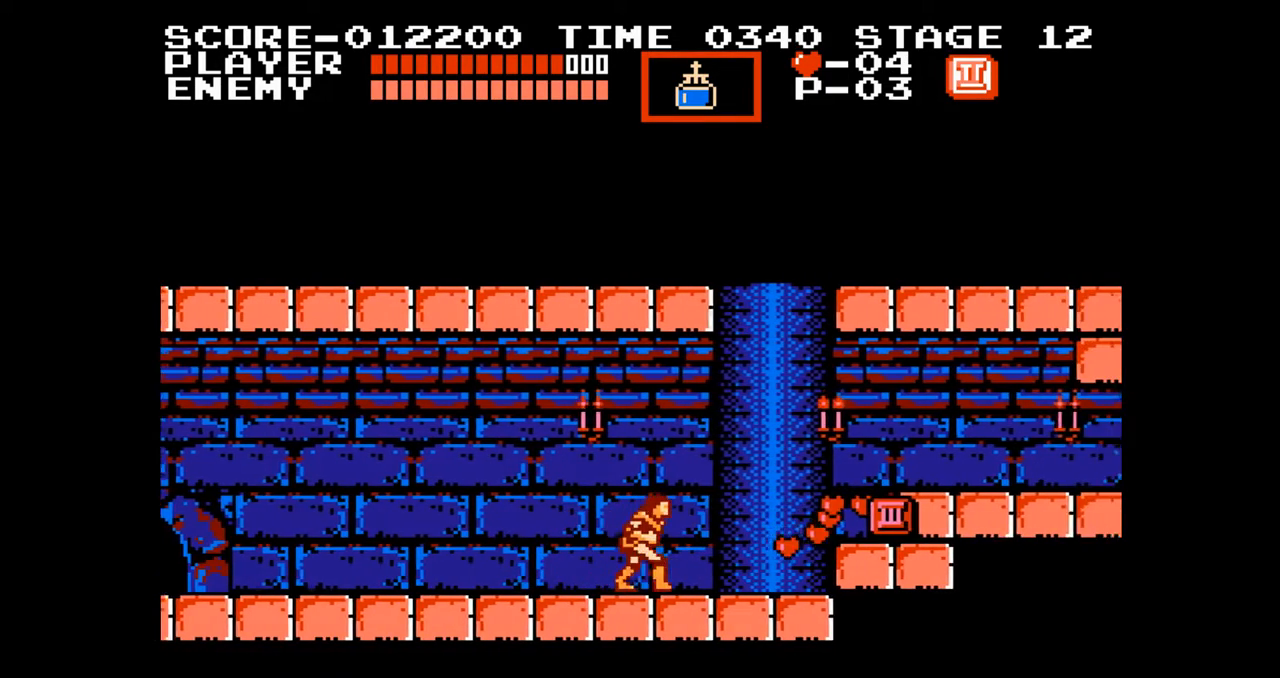
{"buttons": ["A", "DPAD_RIGHT"], "events": [[350, "A", "down"]]}
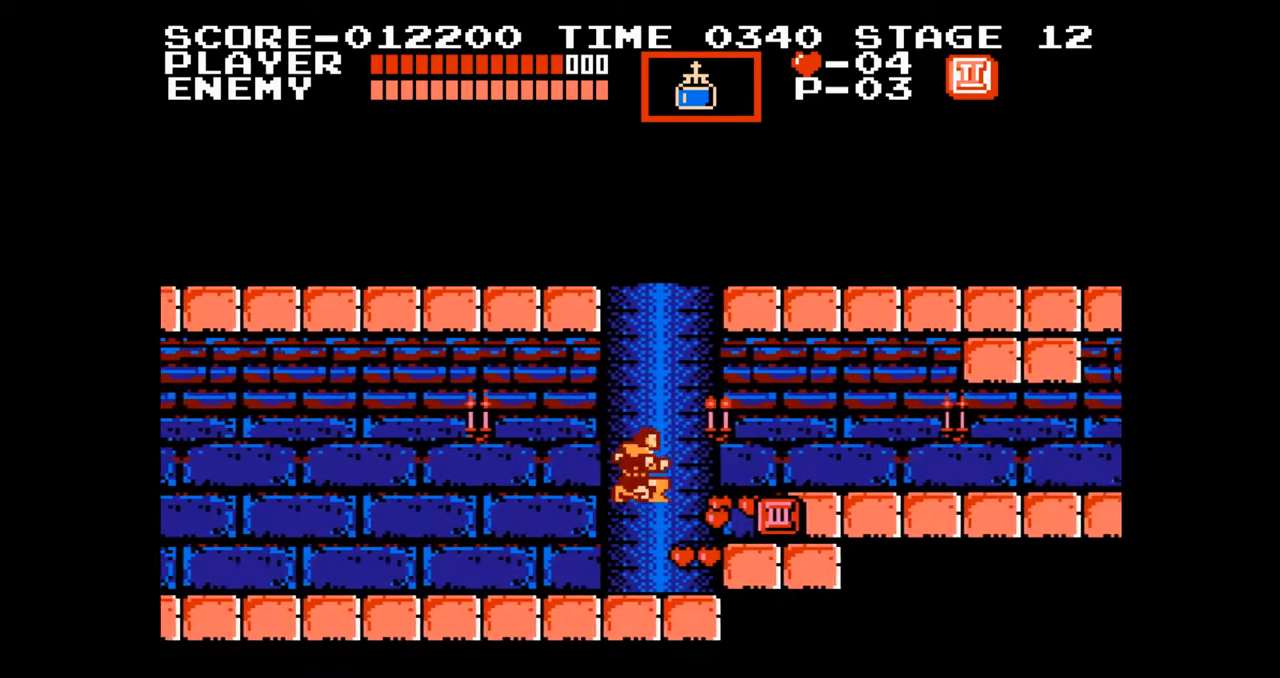
{"buttons": ["DPAD_DOWN"], "events": [[33, "A", "up"], [400, "DPAD_DOWN", "down"], [450, "DPAD_RIGHT", "up"]]}
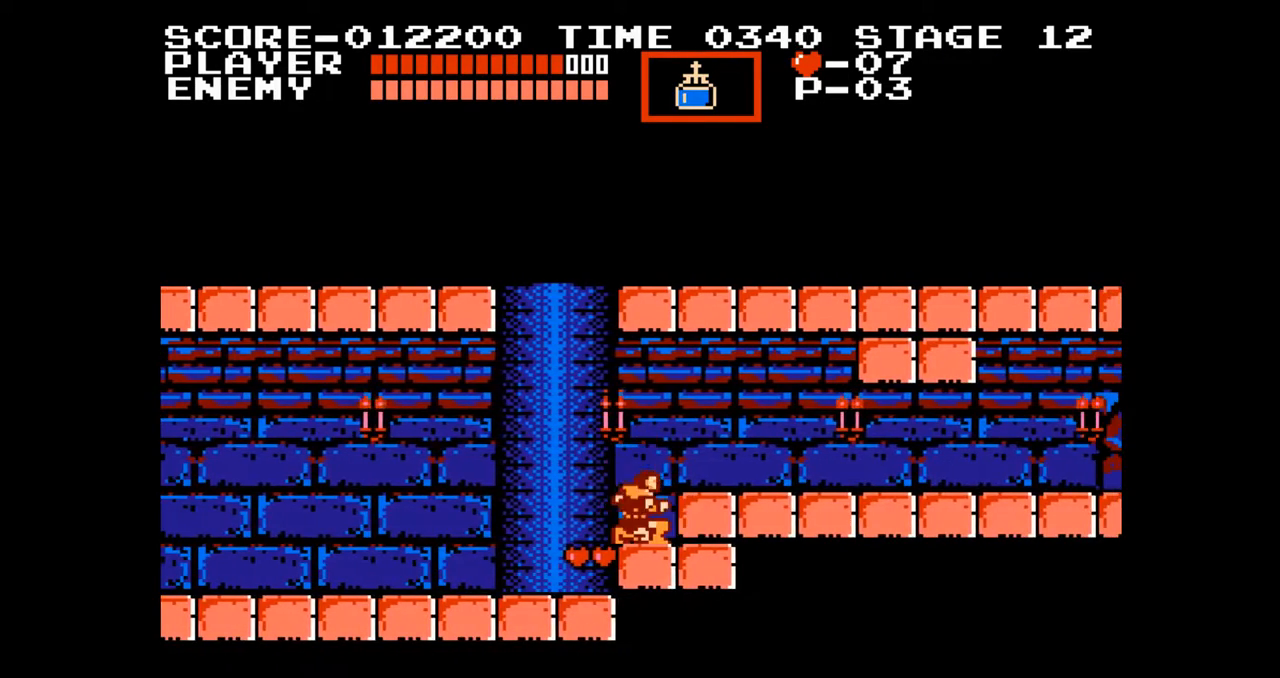
{"buttons": ["DPAD_RIGHT"], "events": [[50, "B", "down"], [167, "B", "up"], [283, "DPAD_RIGHT", "down"], [317, "DPAD_DOWN", "up"]]}
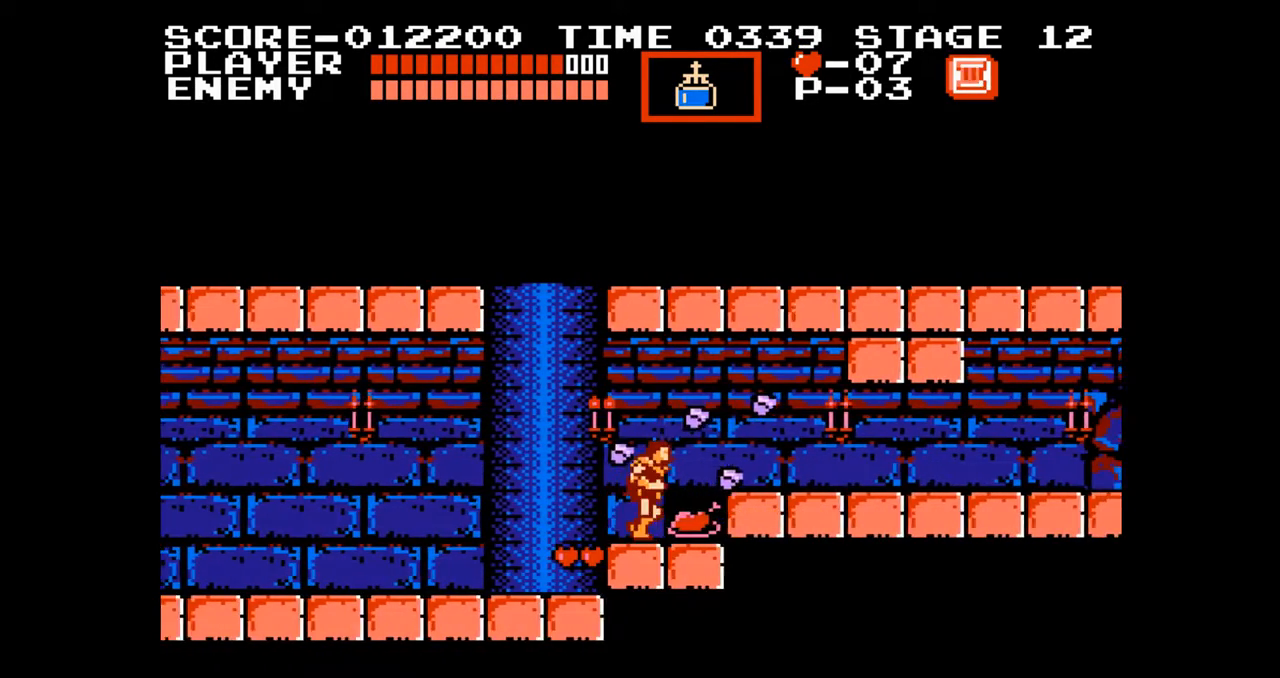
{"buttons": [], "events": [[133, "A", "down"], [333, "A", "up"], [367, "DPAD_RIGHT", "up"]]}
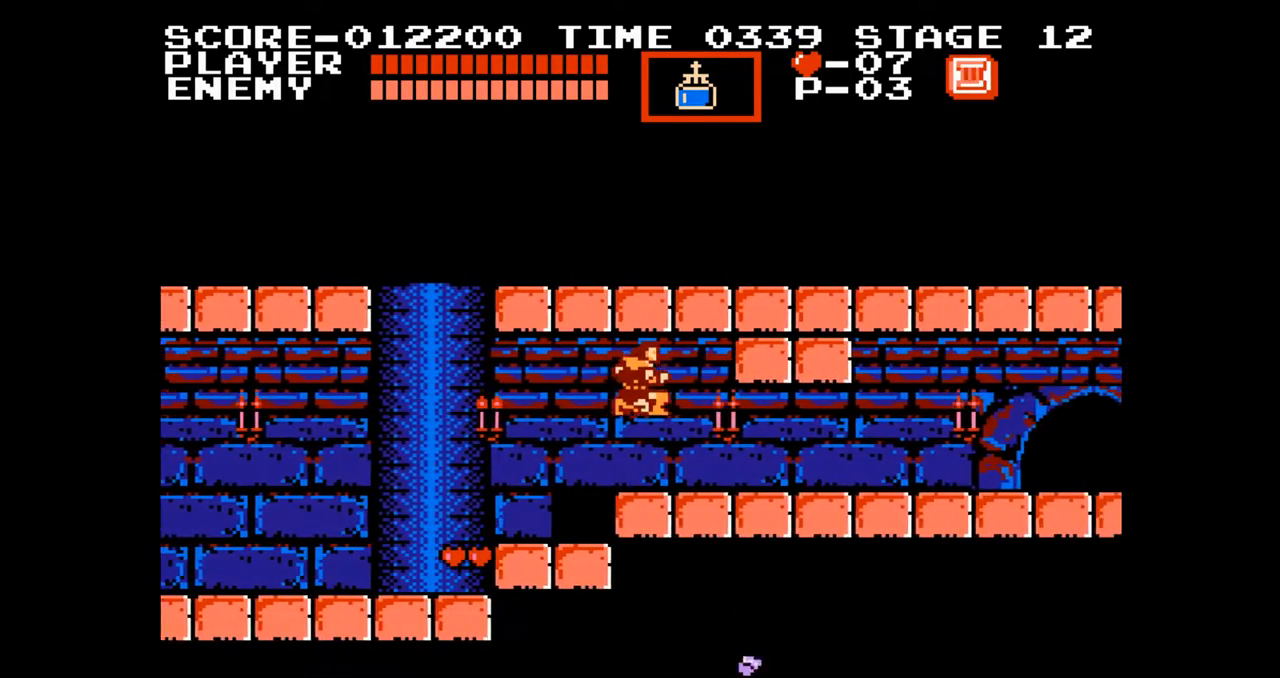
{"buttons": ["DPAD_RIGHT"], "events": [[33, "DPAD_RIGHT", "down"]]}
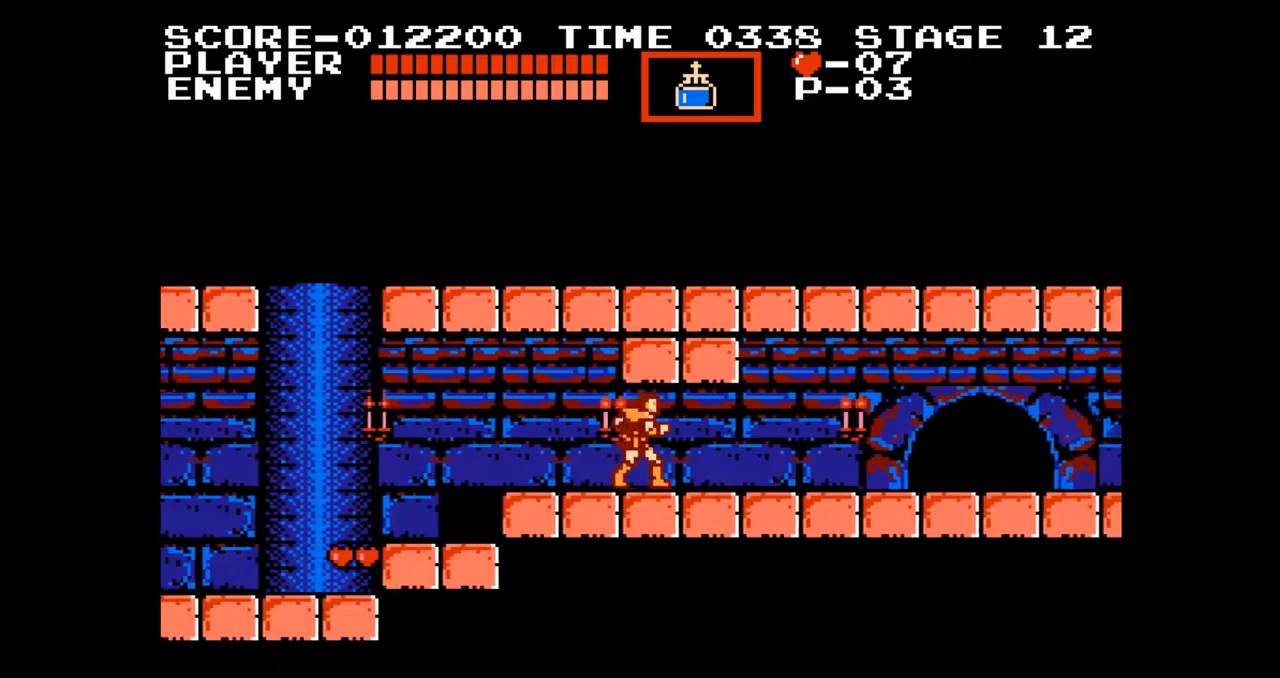
{"buttons": ["DPAD_RIGHT"], "events": []}
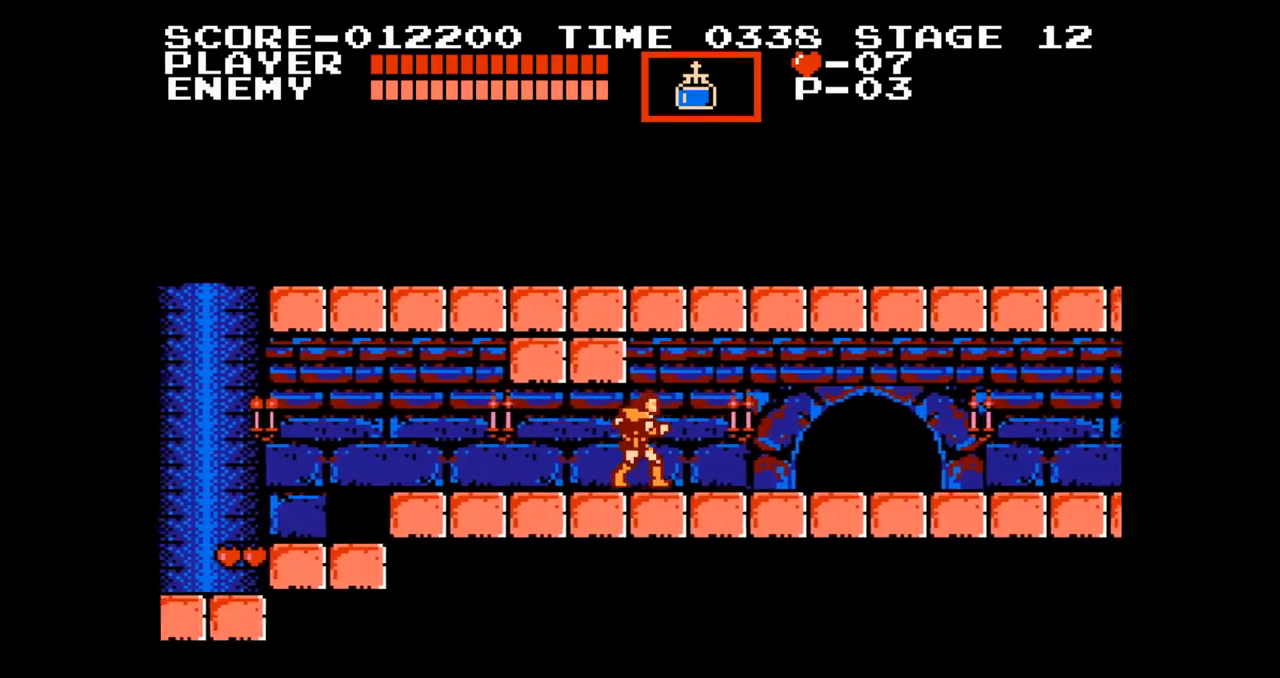
{"buttons": ["DPAD_RIGHT"], "events": []}
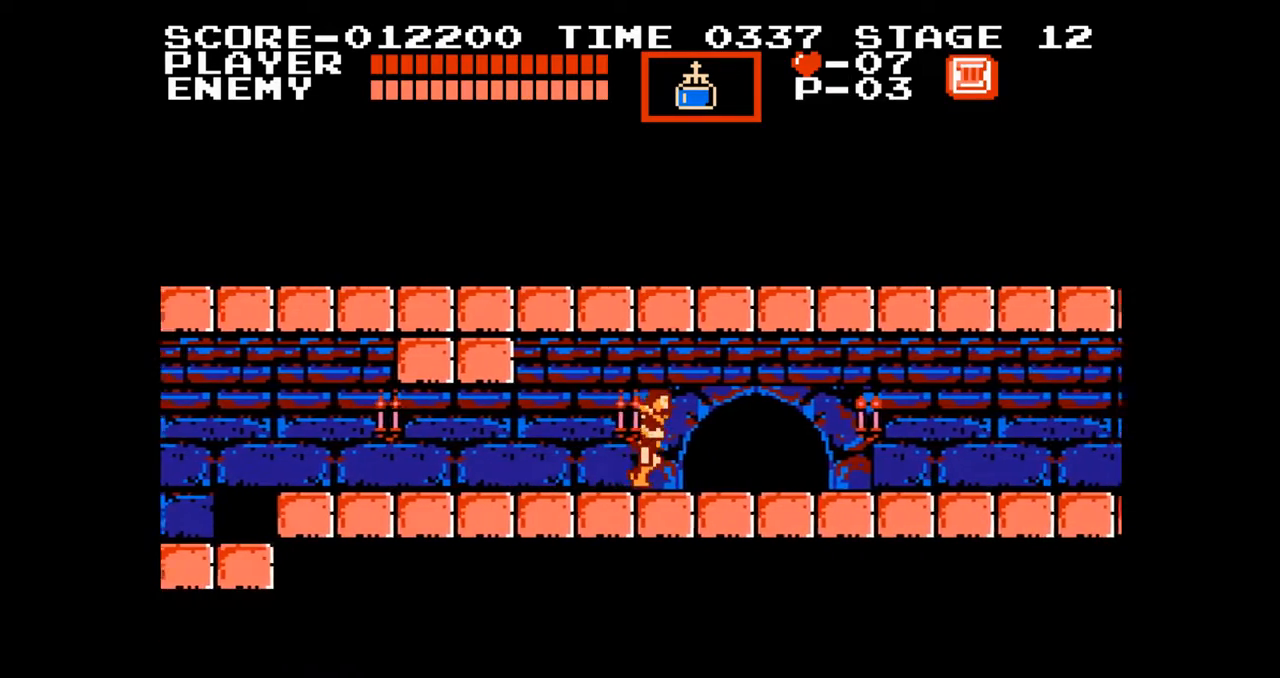
{"buttons": ["DPAD_RIGHT"], "events": []}
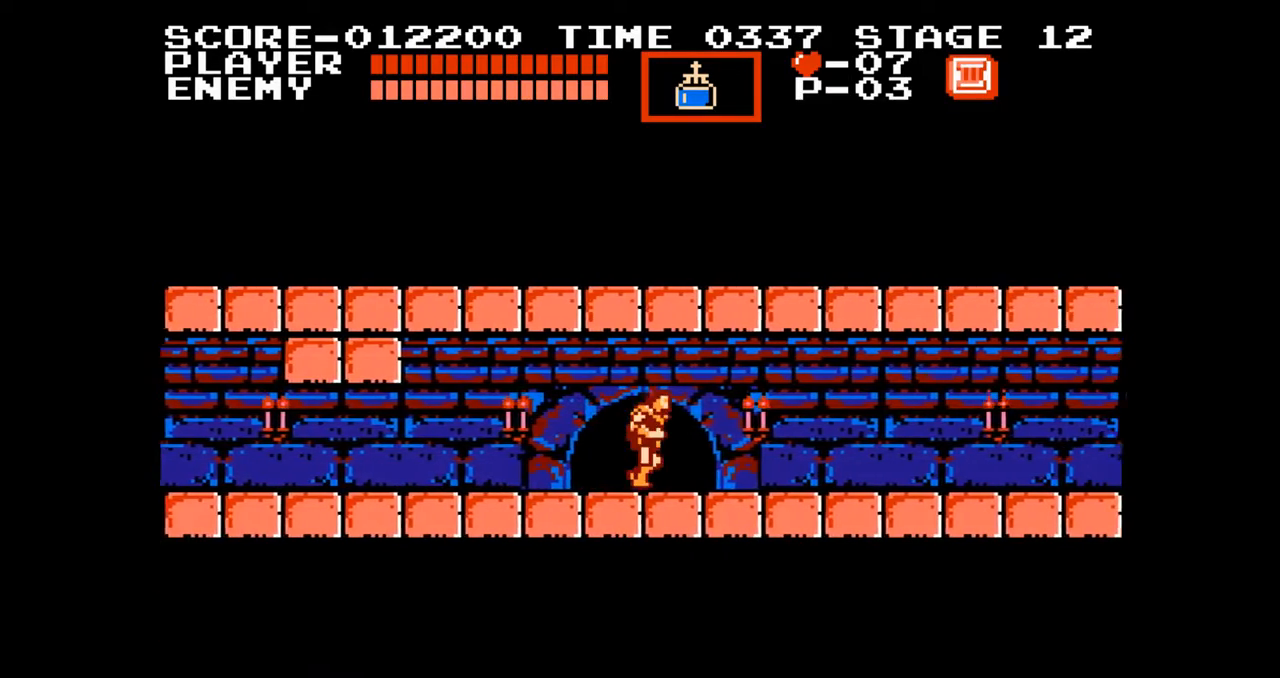
{"buttons": ["DPAD_RIGHT"], "events": []}
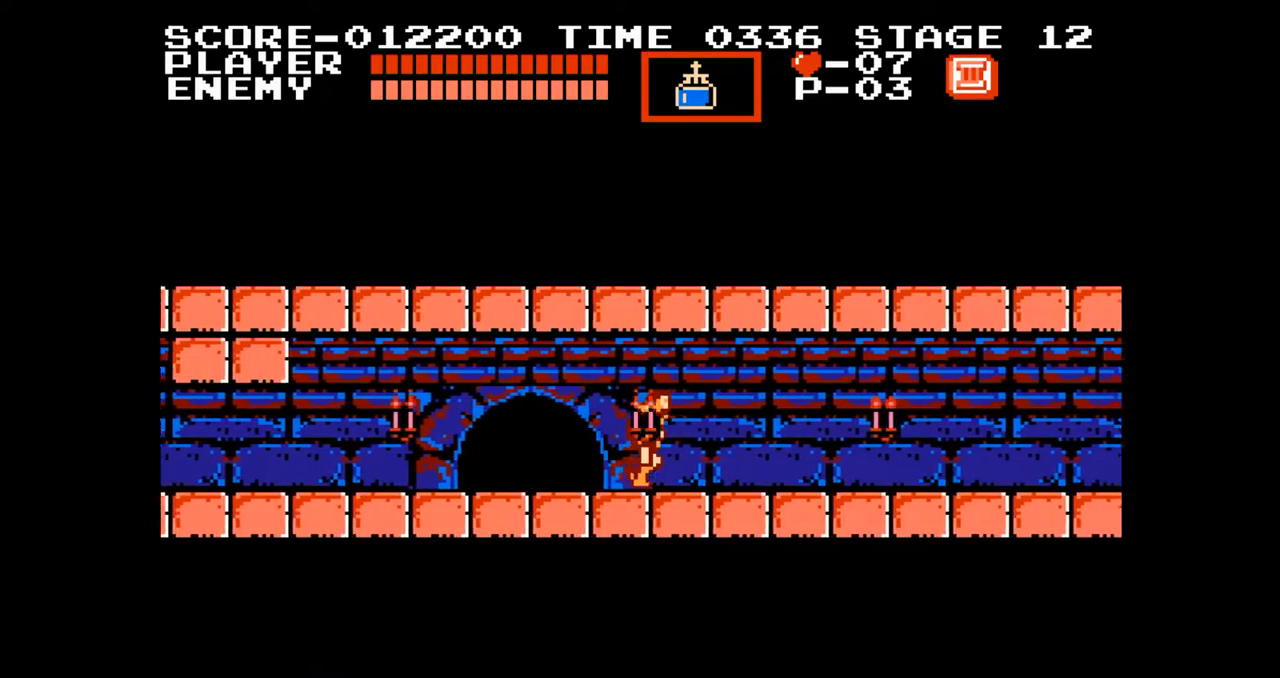
{"buttons": ["DPAD_RIGHT"], "events": []}
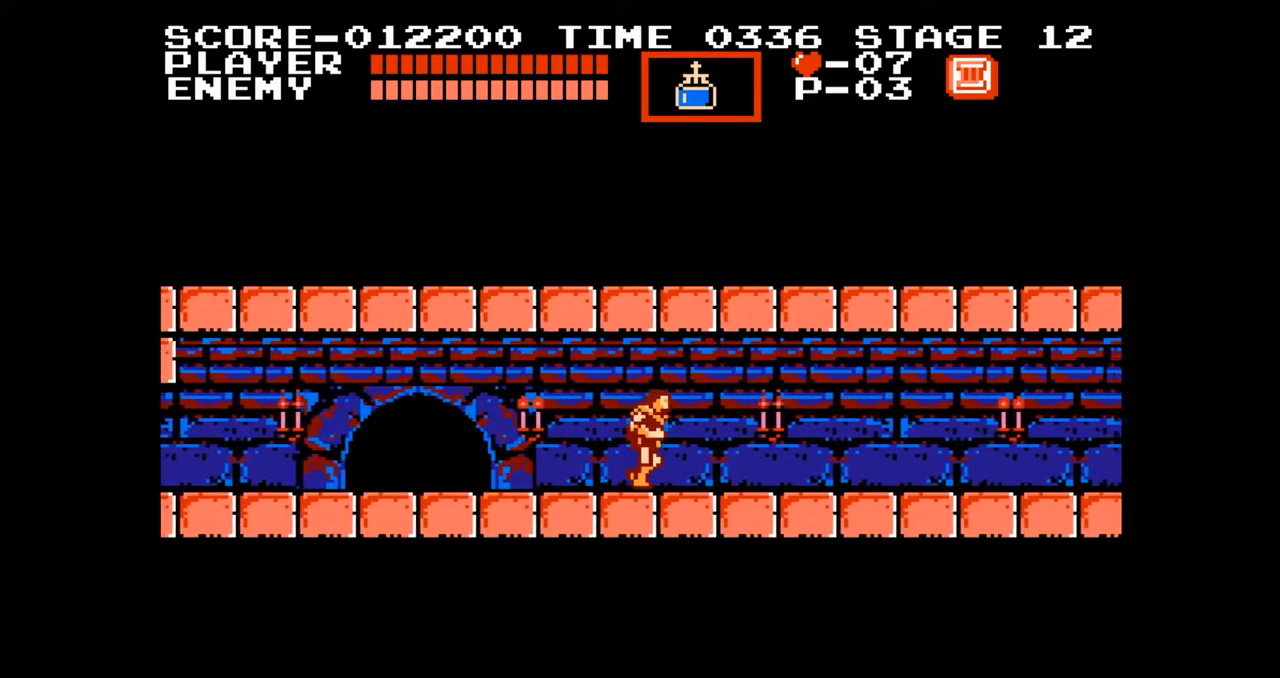
{"buttons": ["DPAD_RIGHT"], "events": []}
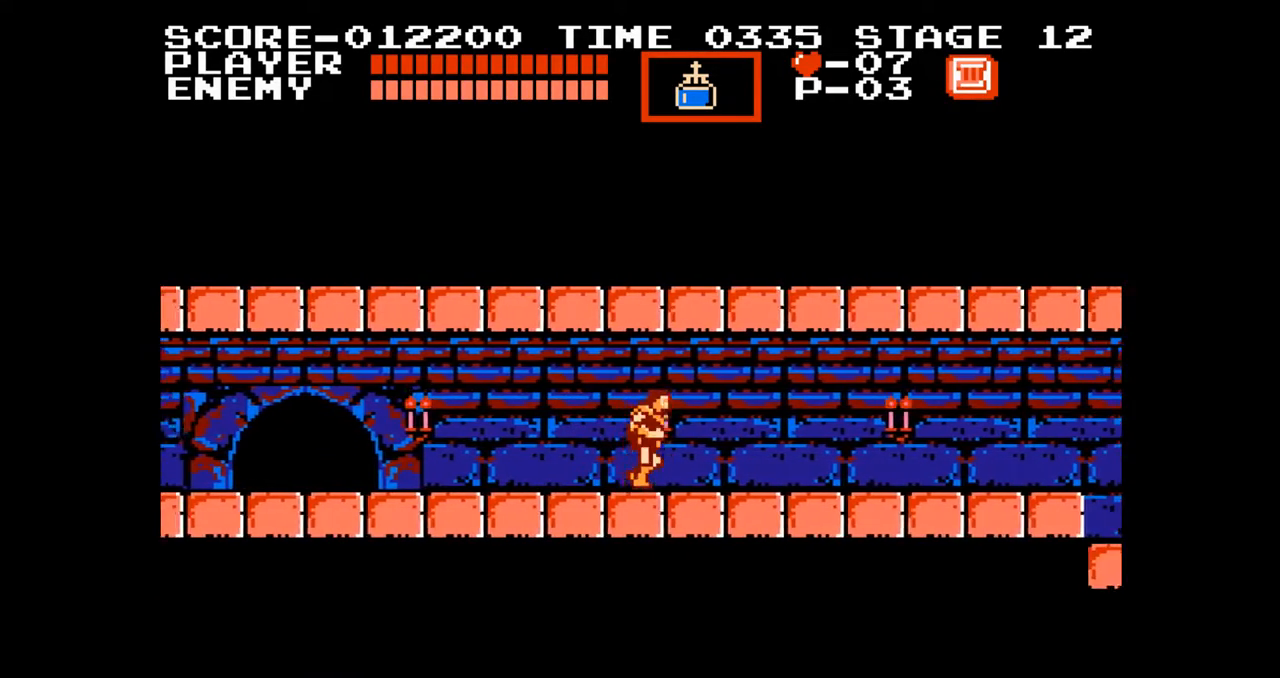
{"buttons": ["DPAD_RIGHT"], "events": []}
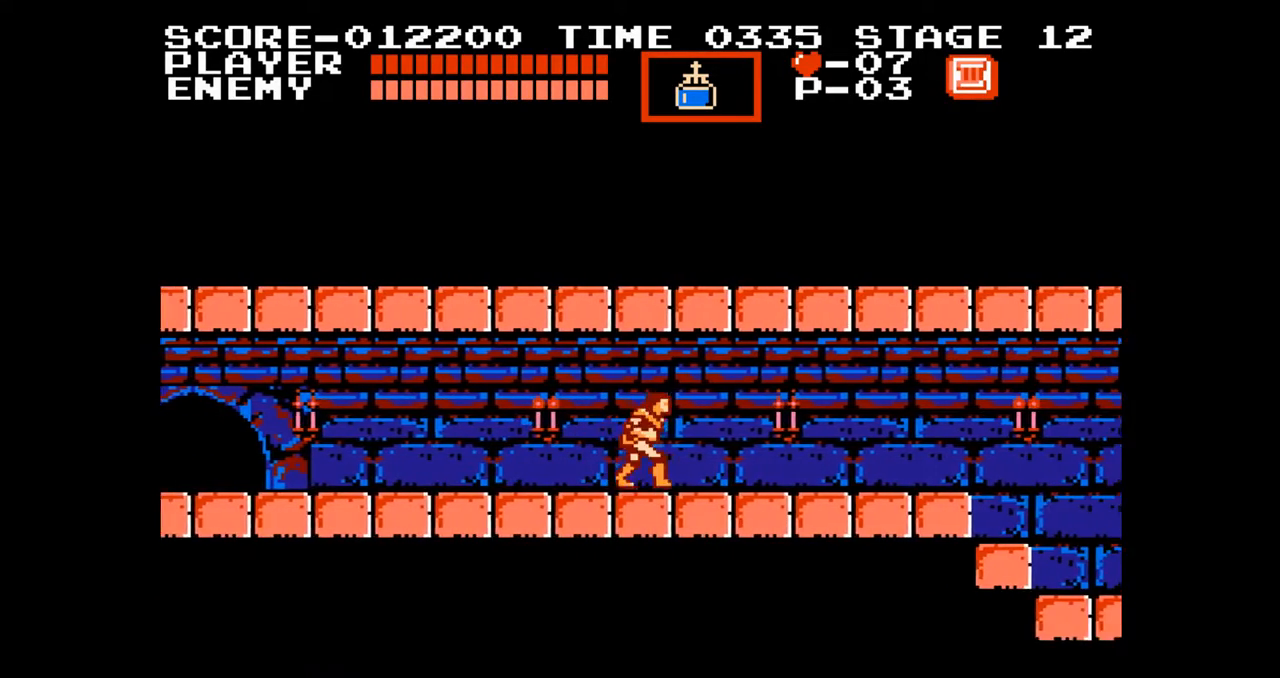
{"buttons": ["DPAD_RIGHT"], "events": []}
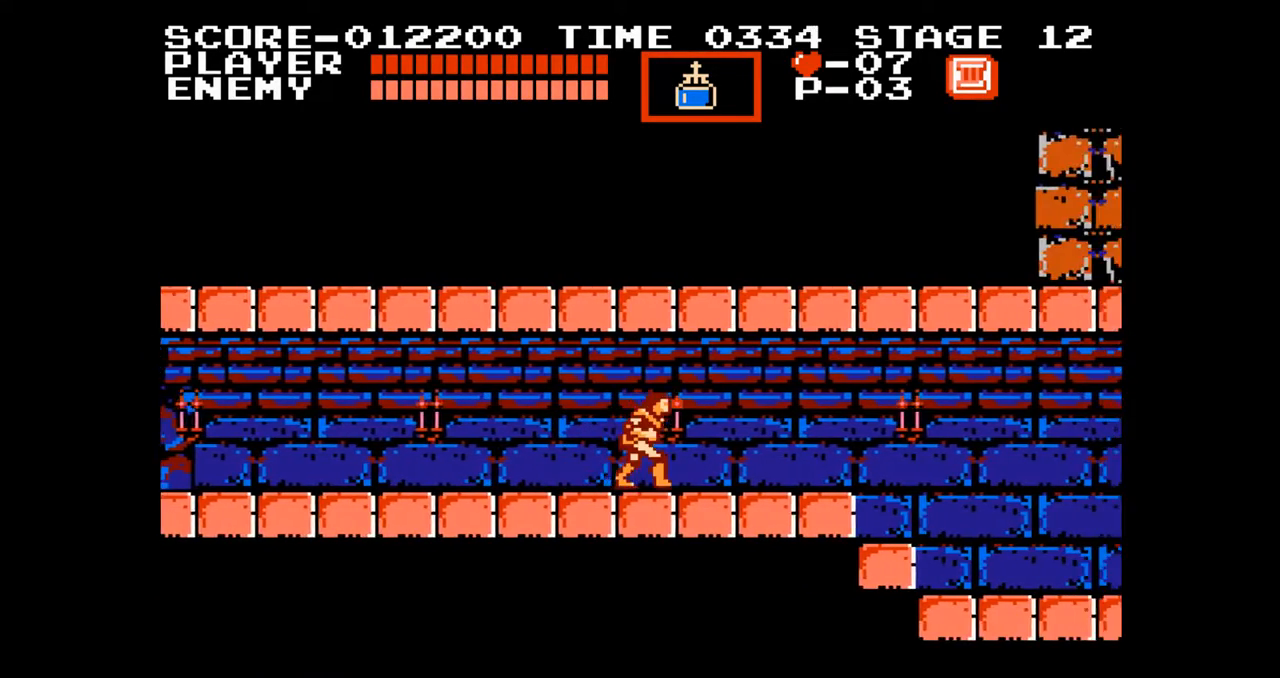
{"buttons": ["DPAD_RIGHT"], "events": []}
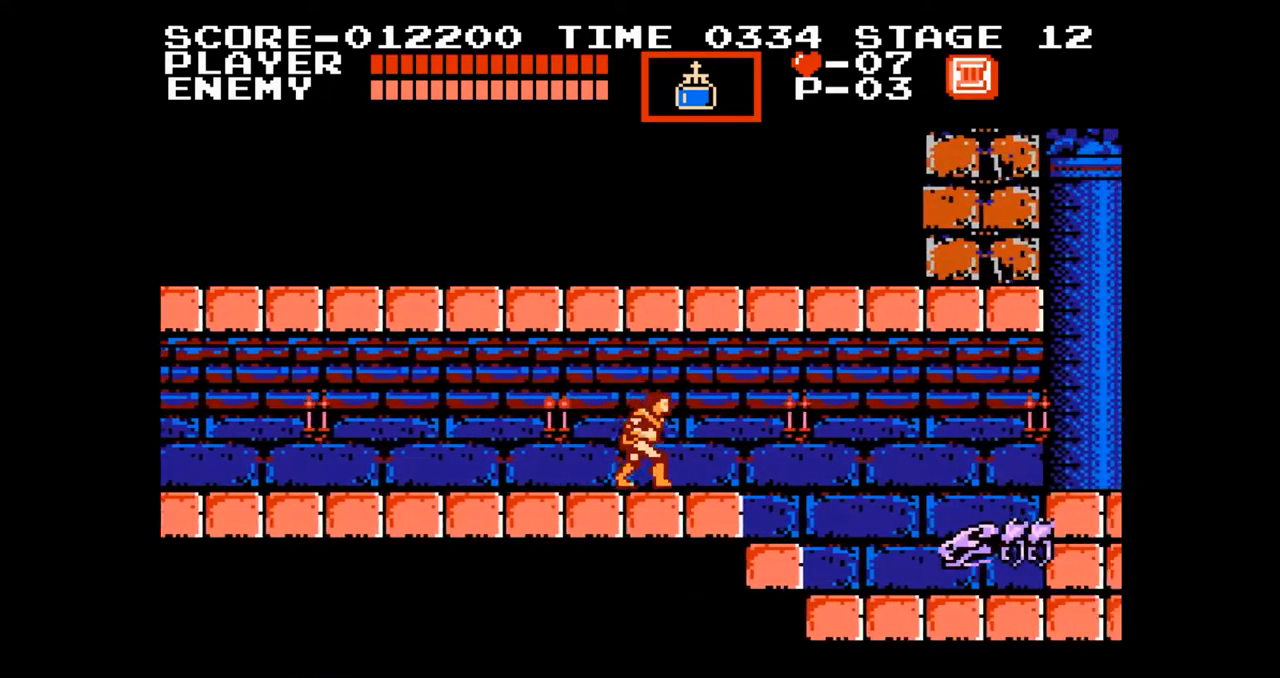
{"buttons": ["DPAD_RIGHT"], "events": []}
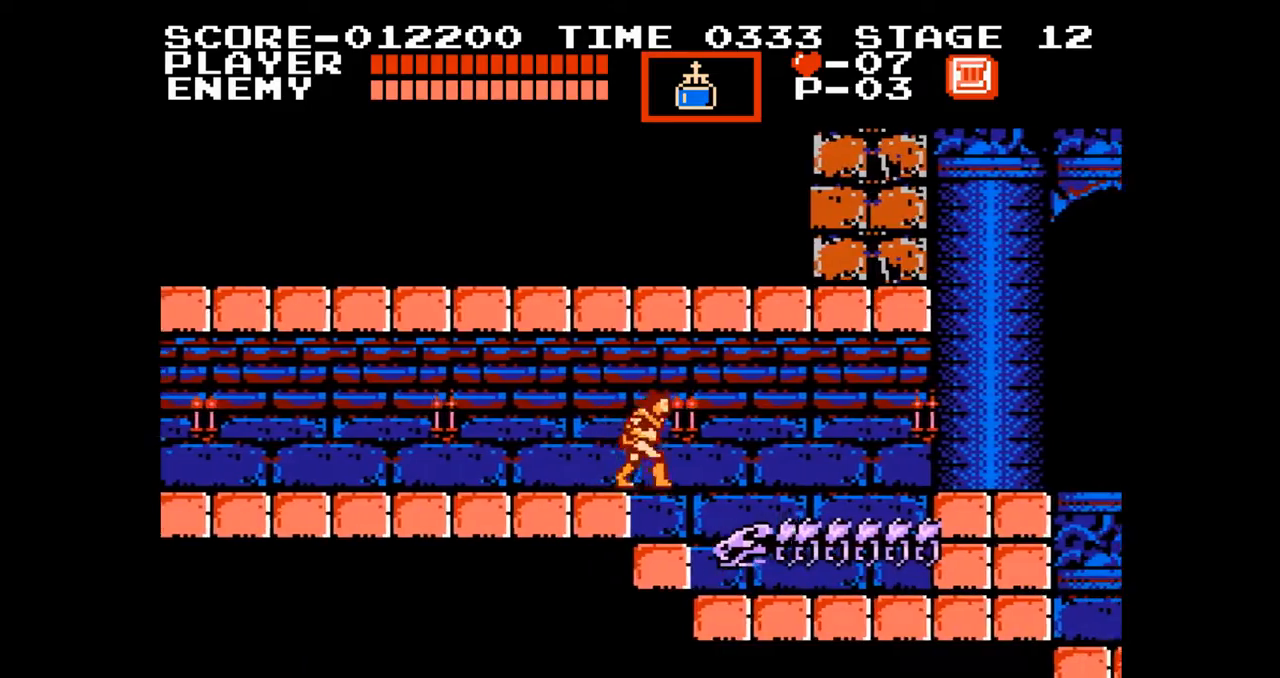
{"buttons": ["DPAD_RIGHT"], "events": [[167, "A", "down"], [300, "A", "up"]]}
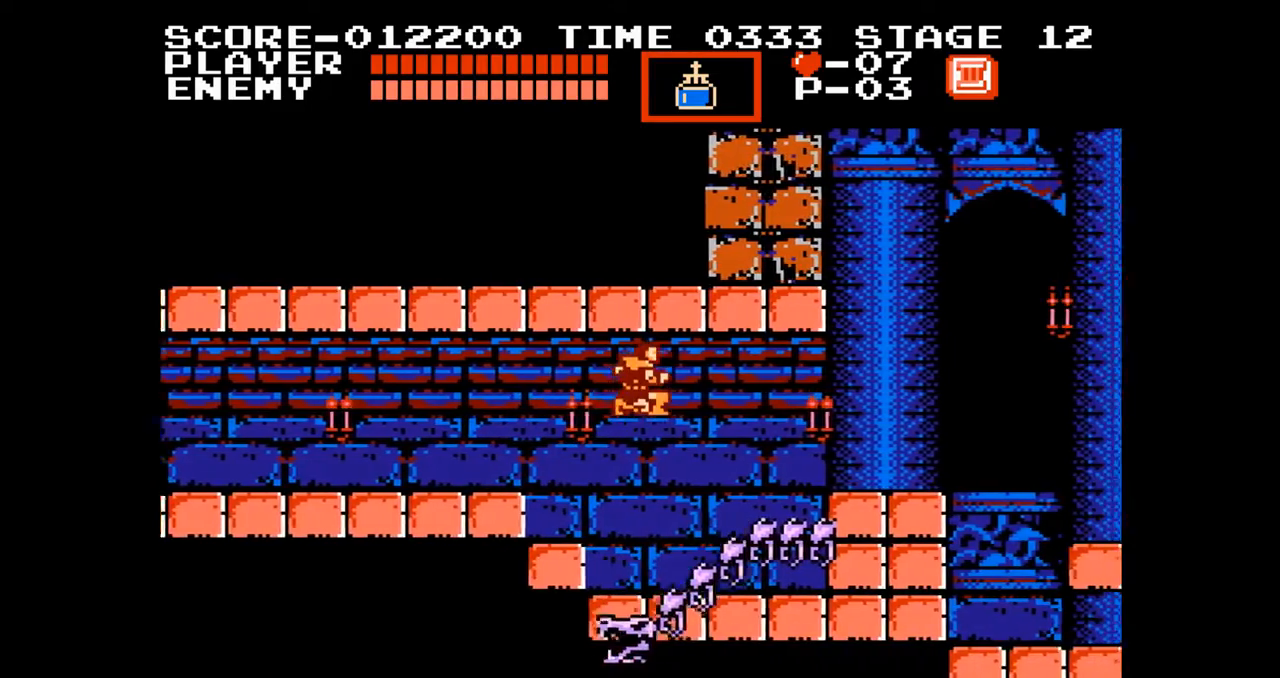
{"buttons": ["A", "DPAD_RIGHT"], "events": [[450, "A", "down"]]}
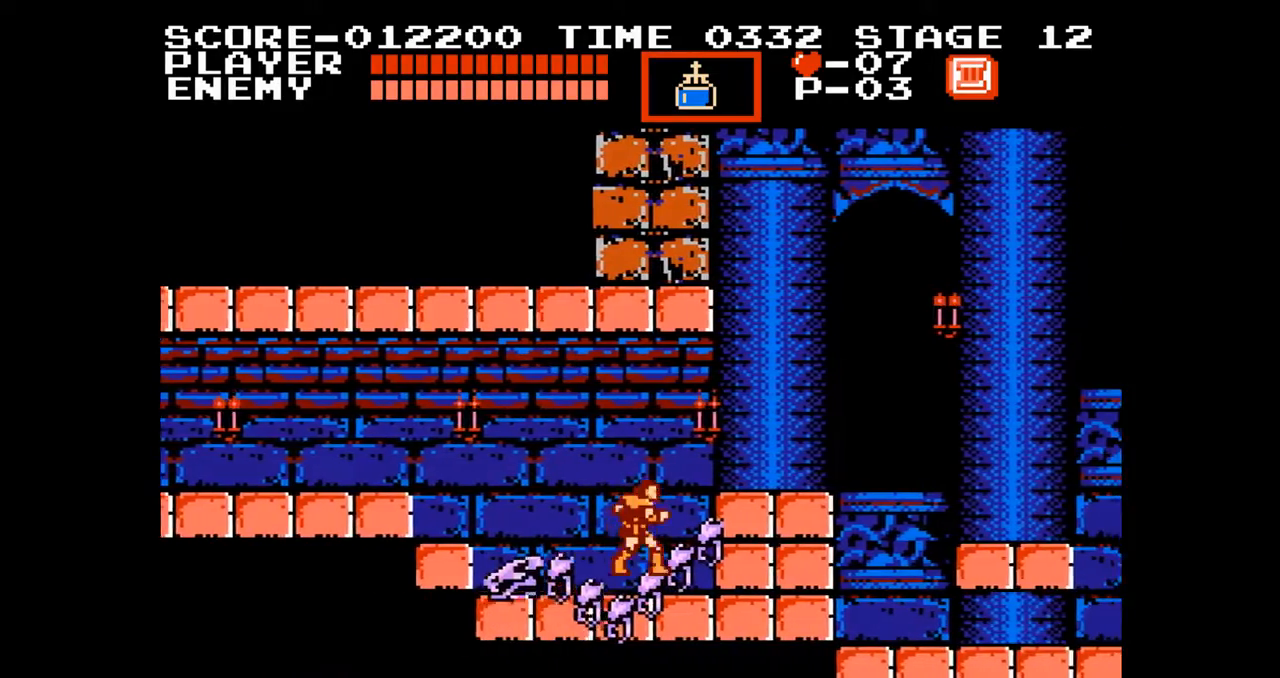
{"buttons": ["DPAD_RIGHT"], "events": [[100, "A", "up"]]}
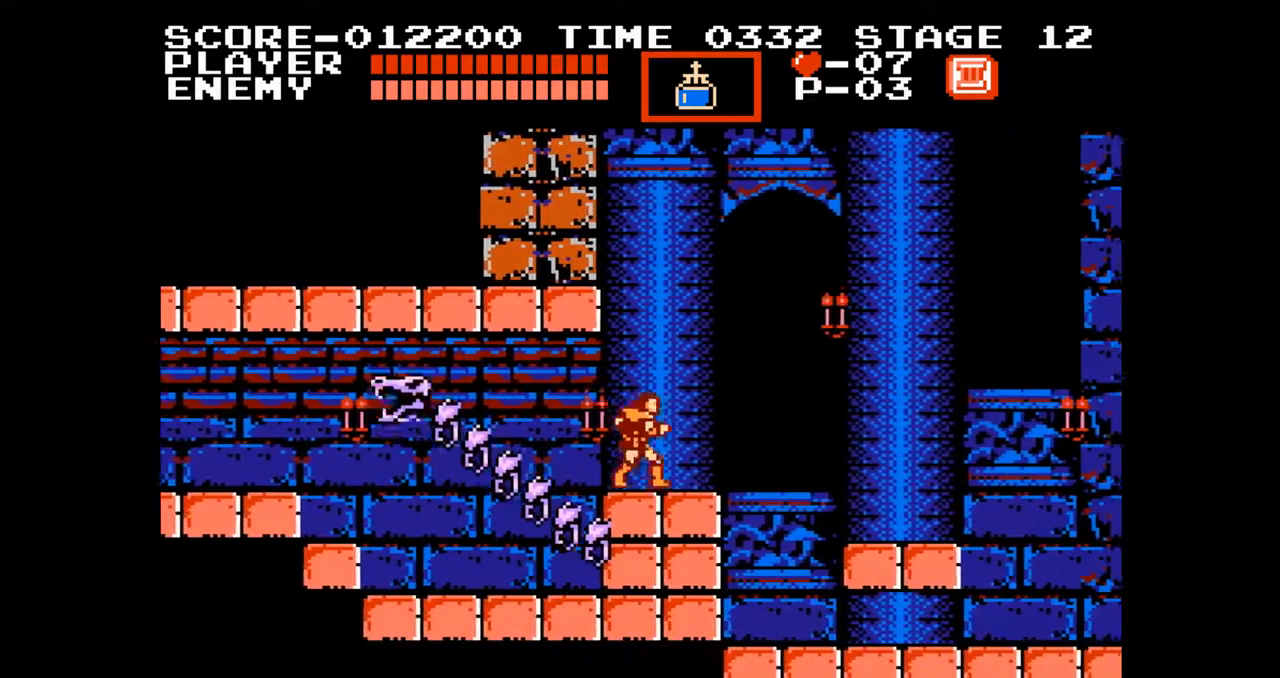
{"buttons": ["A", "DPAD_RIGHT"], "events": [[333, "A", "down"]]}
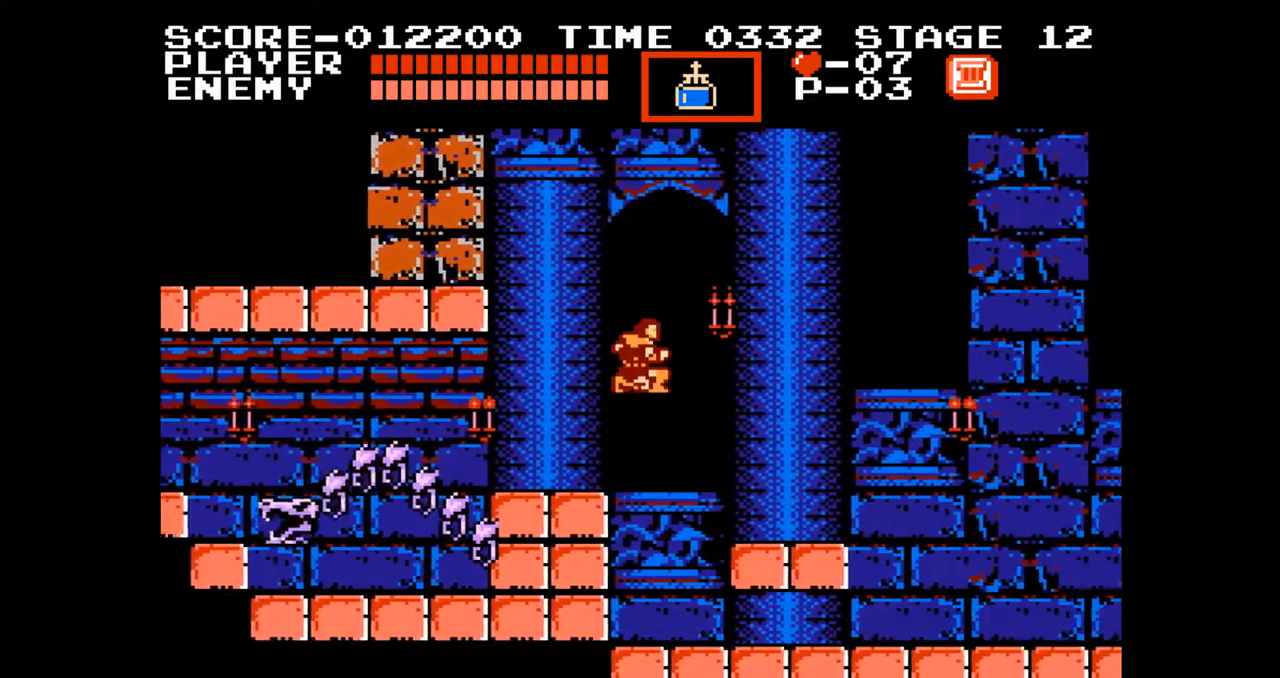
{"buttons": ["DPAD_RIGHT"], "events": [[117, "A", "up"]]}
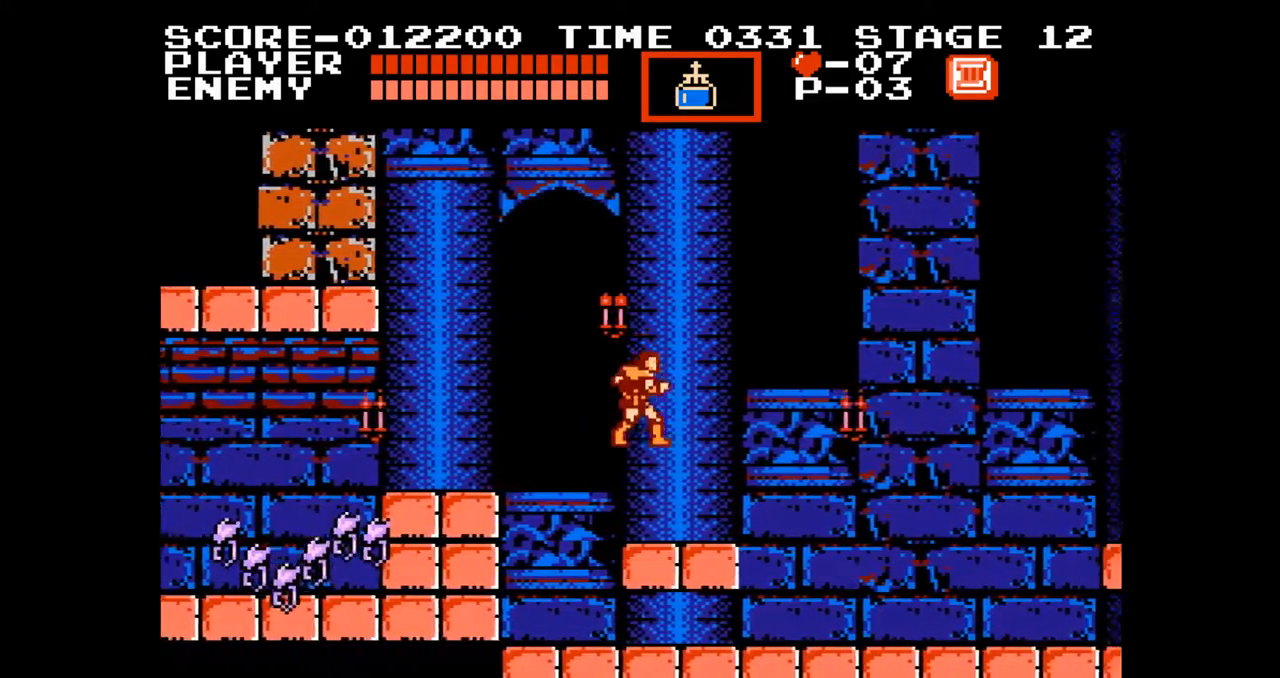
{"buttons": ["DPAD_RIGHT"], "events": [[167, "A", "down"], [317, "A", "up"]]}
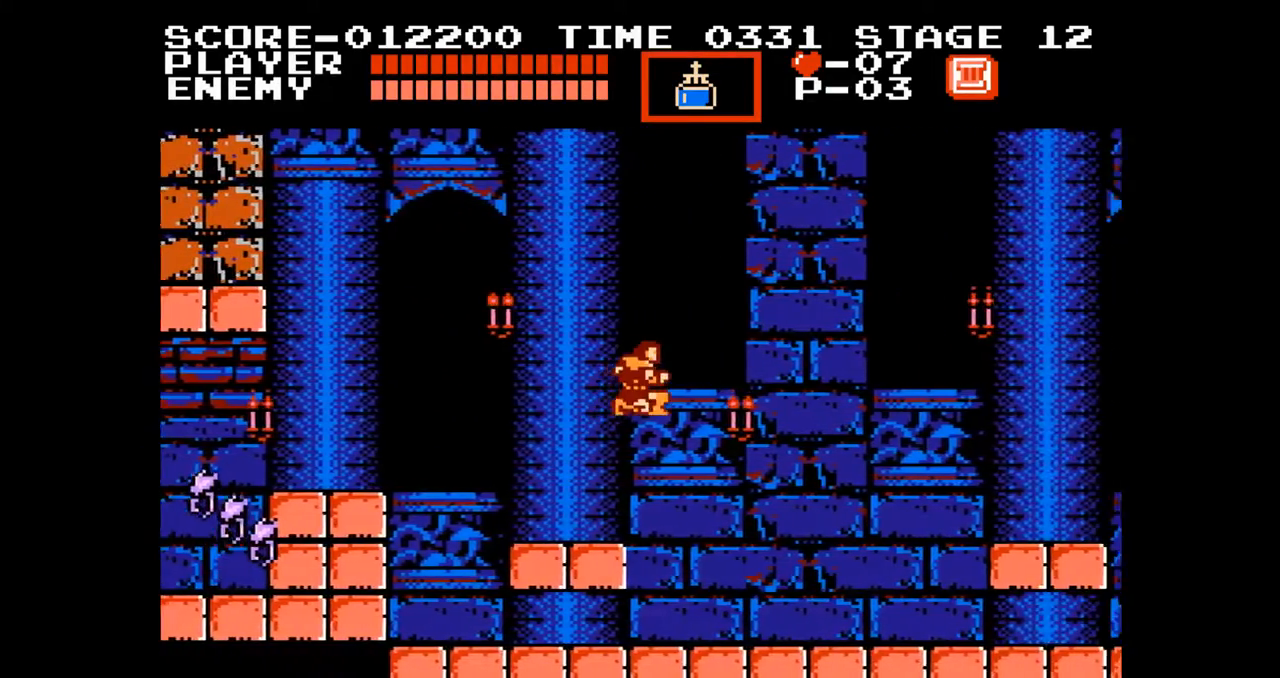
{"buttons": [], "events": [[317, "DPAD_RIGHT", "up"]]}
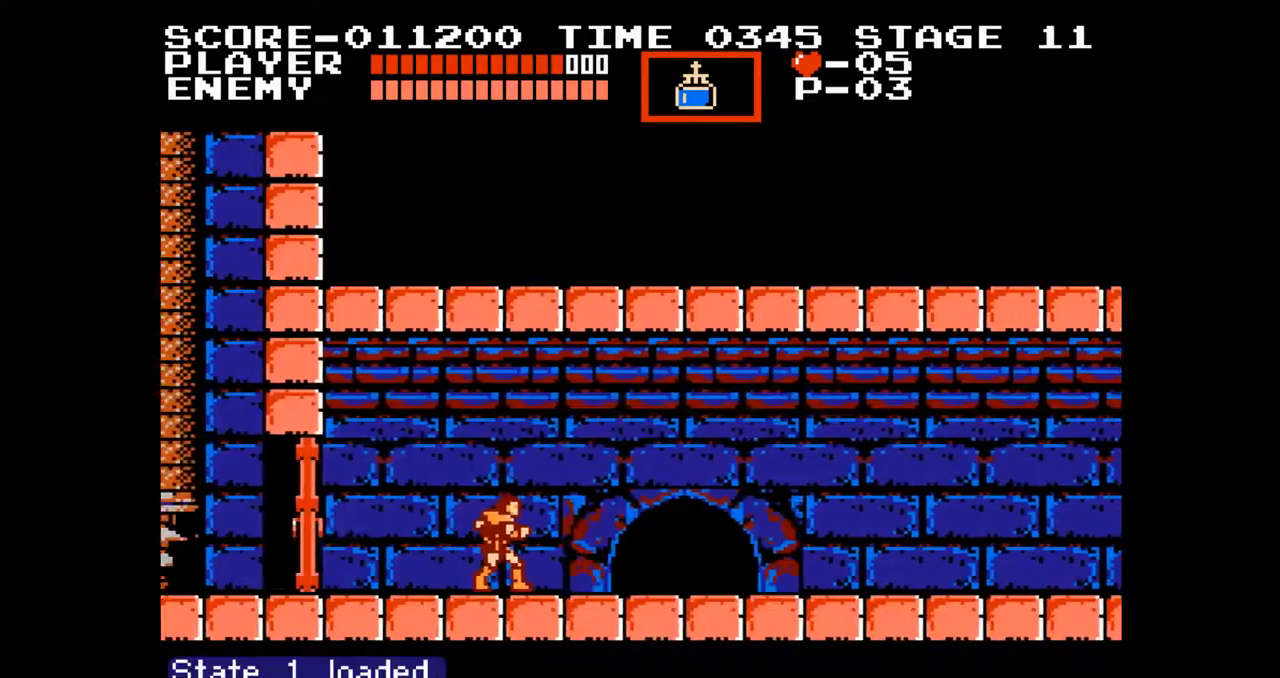
{"buttons": [], "events": [[217, "START", "down"], [383, "START", "up"]]}
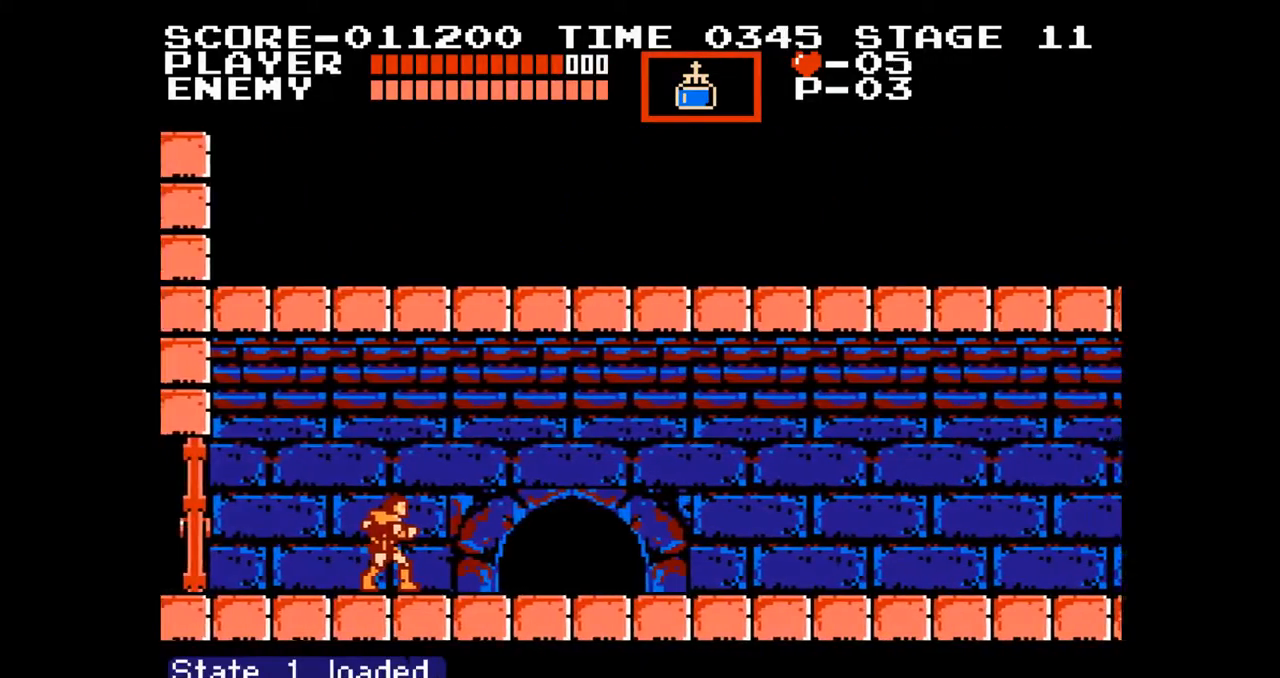
{"buttons": ["START"], "events": [[350, "START", "down"]]}
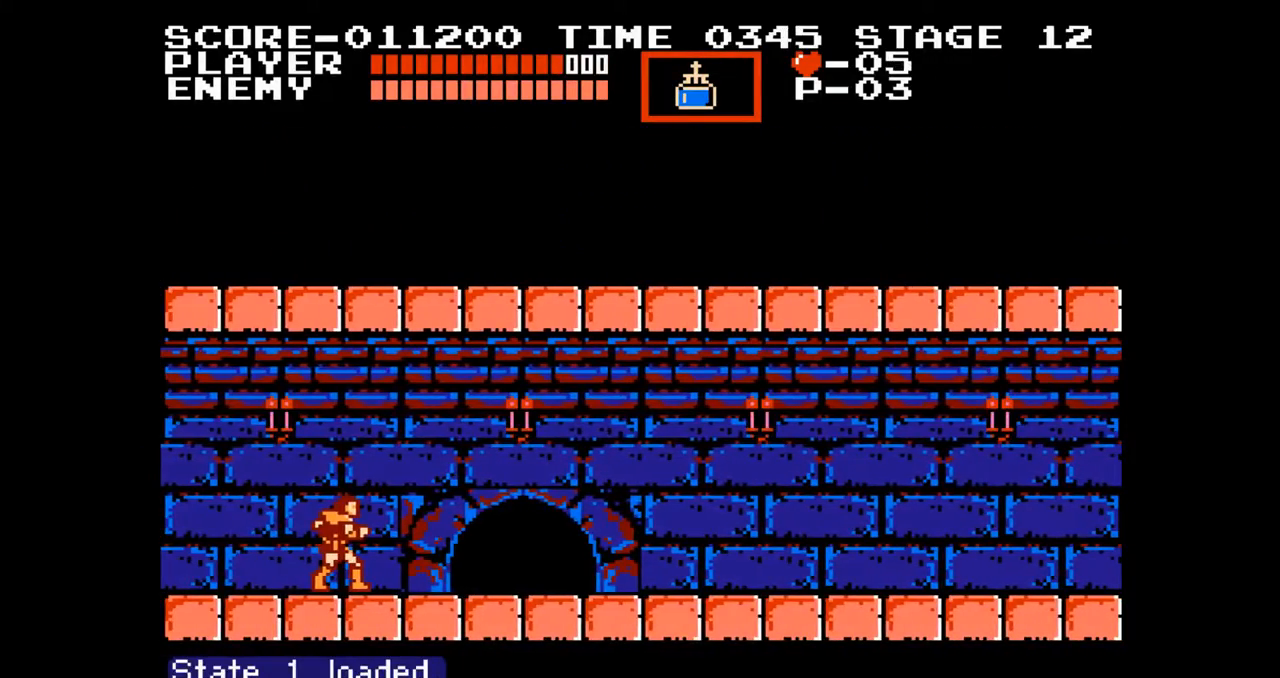
{"buttons": [], "events": [[33, "START", "up"]]}